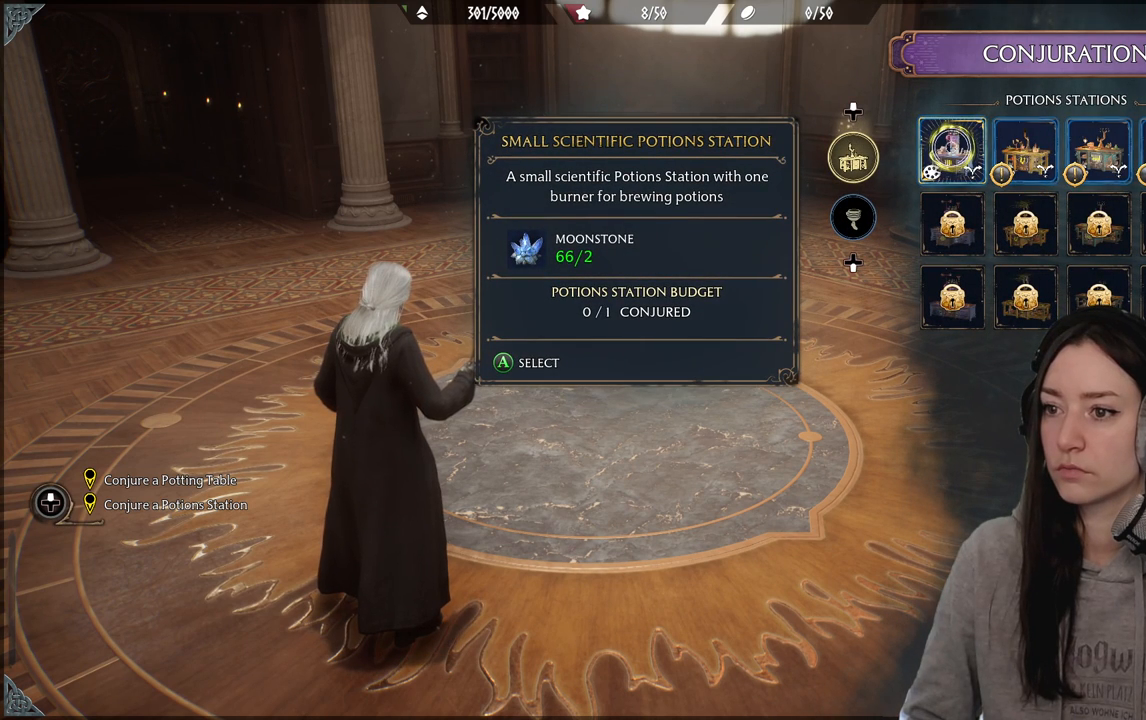
Gameplay with a controller (Xbox layout); each line is a JSON object with the inputs held at the frame after it. "events" lists button and stick changes between this image and that frame as [ms after this image, input, new state], when the widget could be followed in between.
{"buttons": [], "left_stick": "center", "right_stick": "center", "events": []}
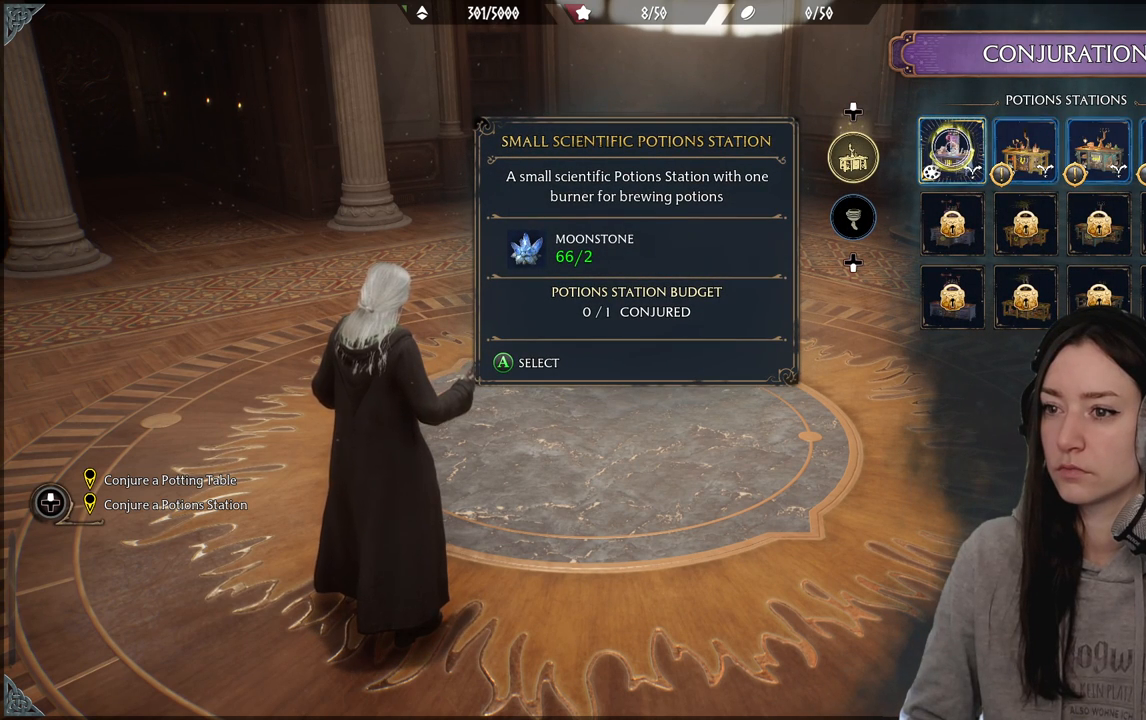
{"buttons": [], "left_stick": "center", "right_stick": "center", "events": []}
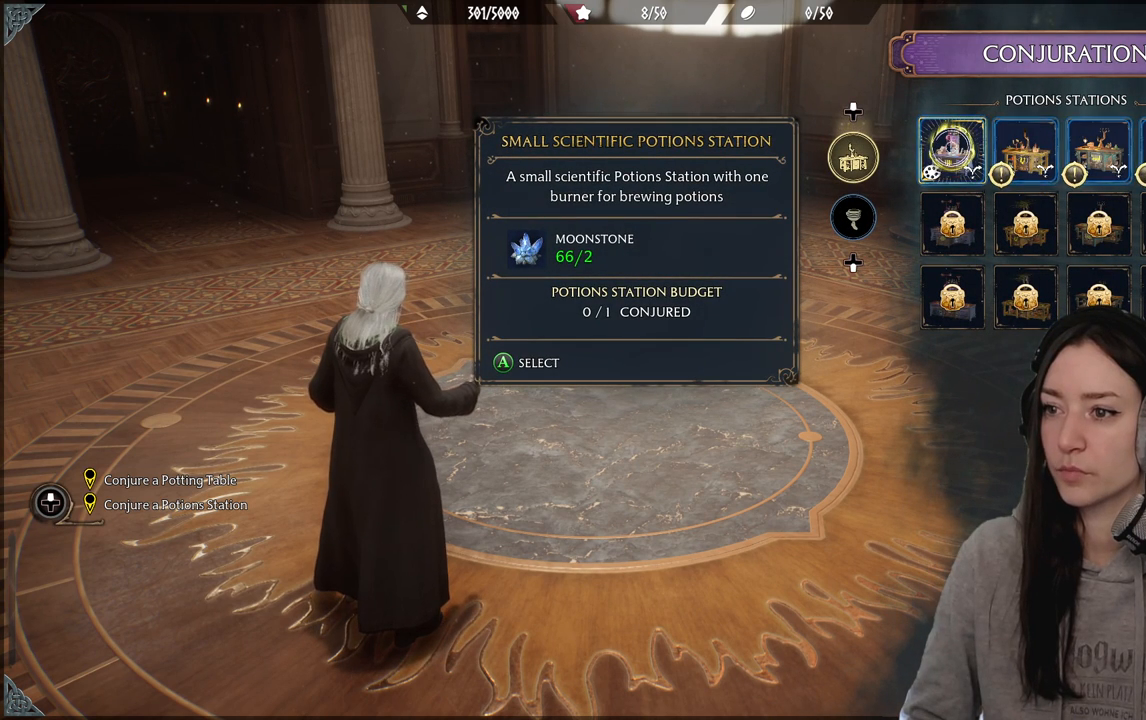
{"buttons": [], "left_stick": "right", "right_stick": "center", "events": [[267, "left_stick", "right"]]}
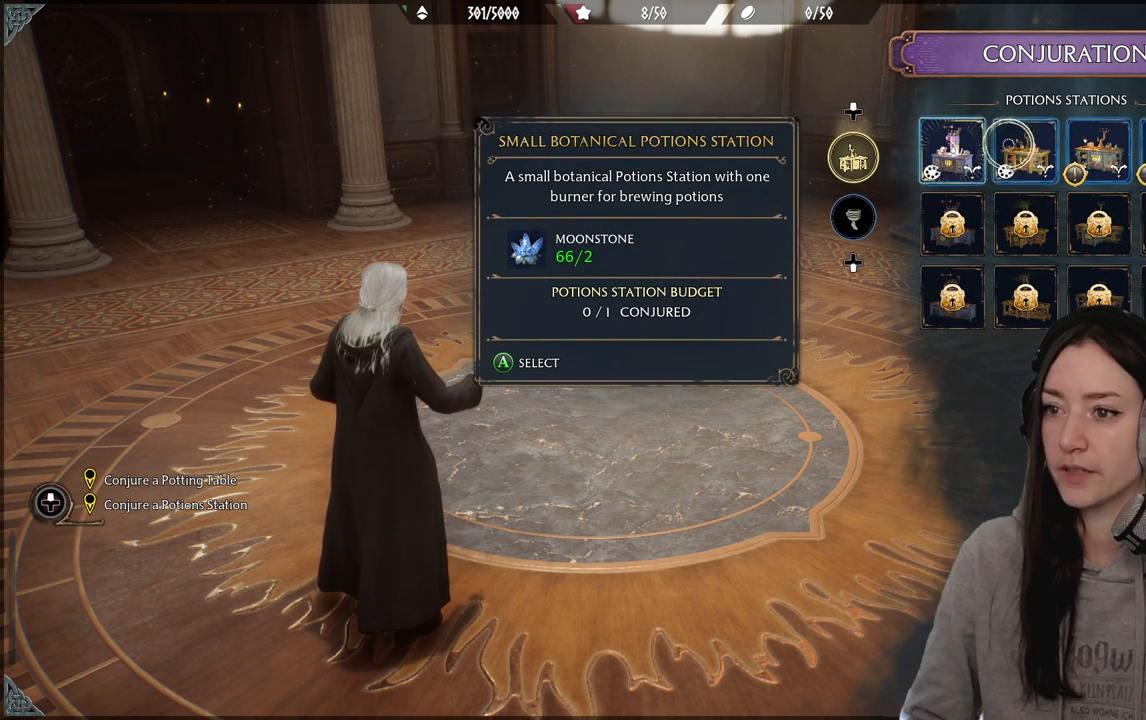
{"buttons": [], "left_stick": "right", "right_stick": "center", "events": [[233, "left_stick", "center"], [350, "left_stick", "right"]]}
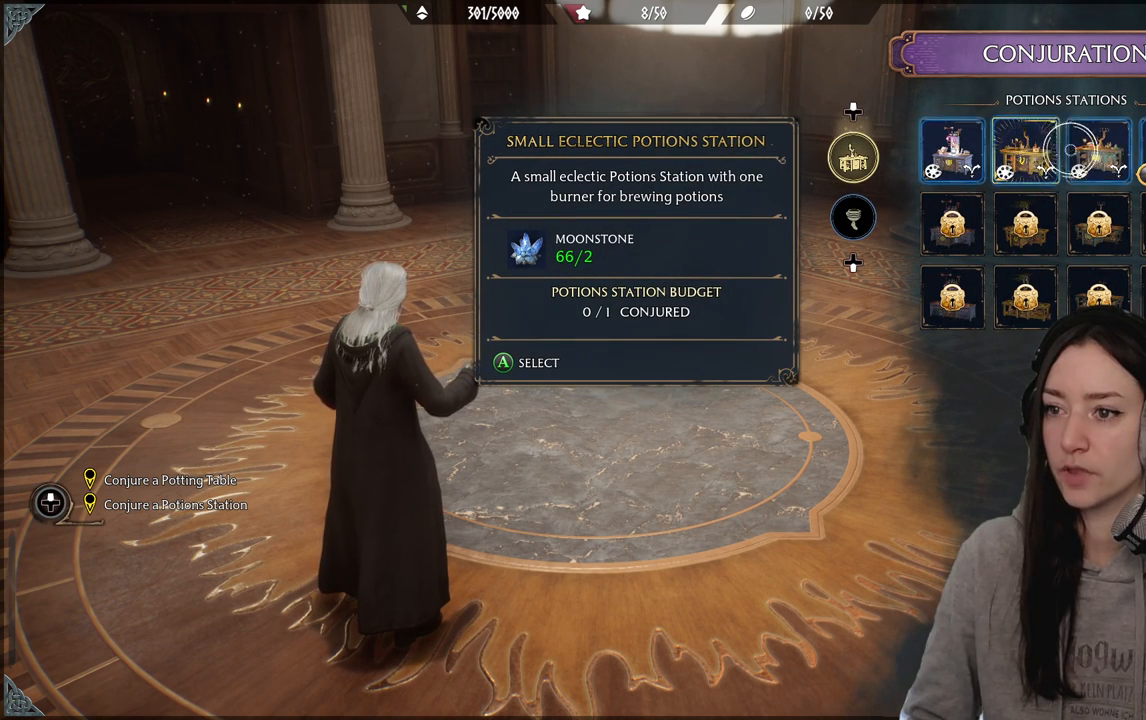
{"buttons": [], "left_stick": "center", "right_stick": "center", "events": [[267, "left_stick", "center"]]}
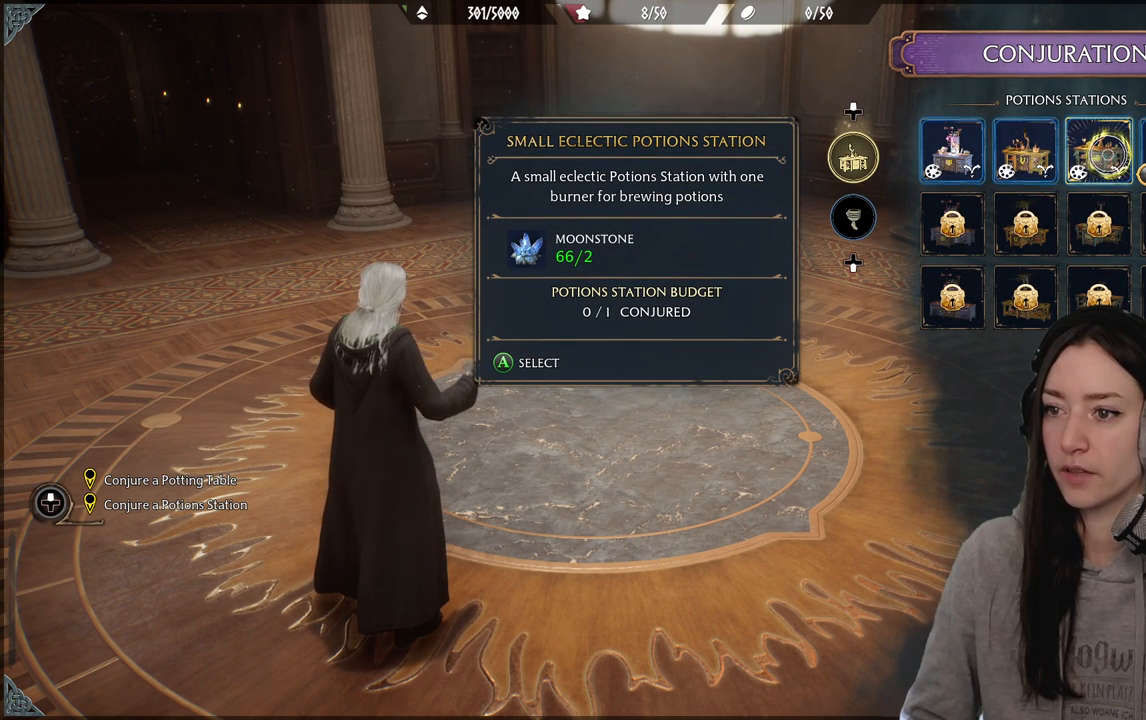
{"buttons": [], "left_stick": "center", "right_stick": "center", "events": []}
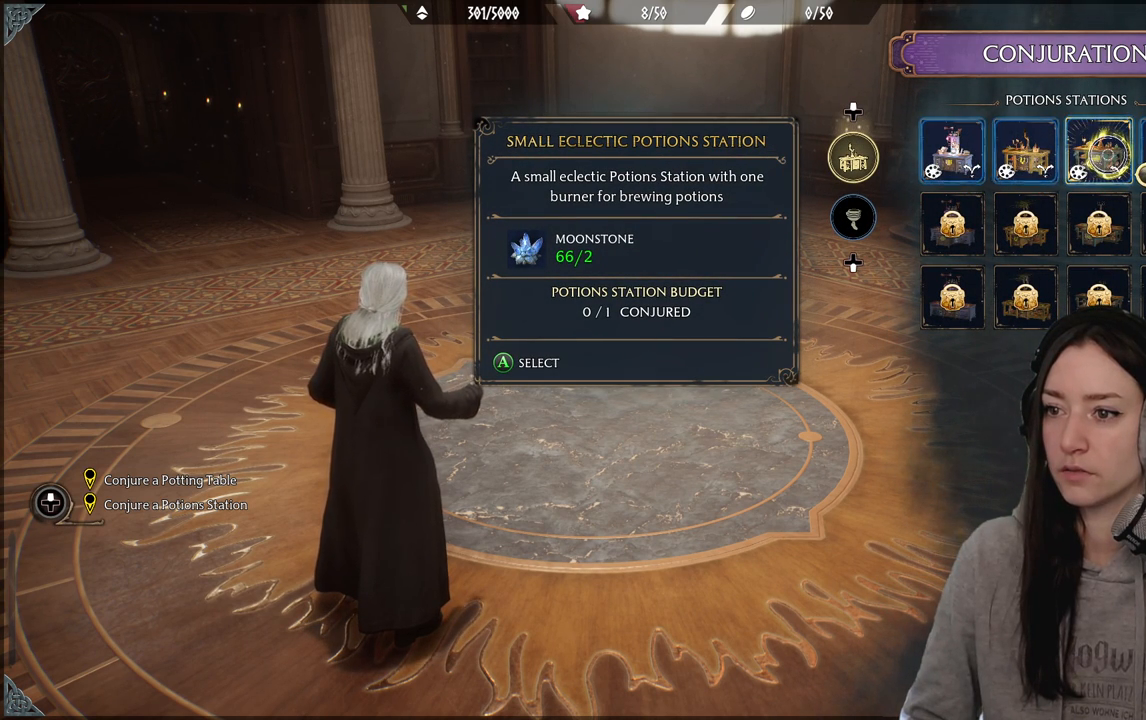
{"buttons": [], "left_stick": "center", "right_stick": "center", "events": []}
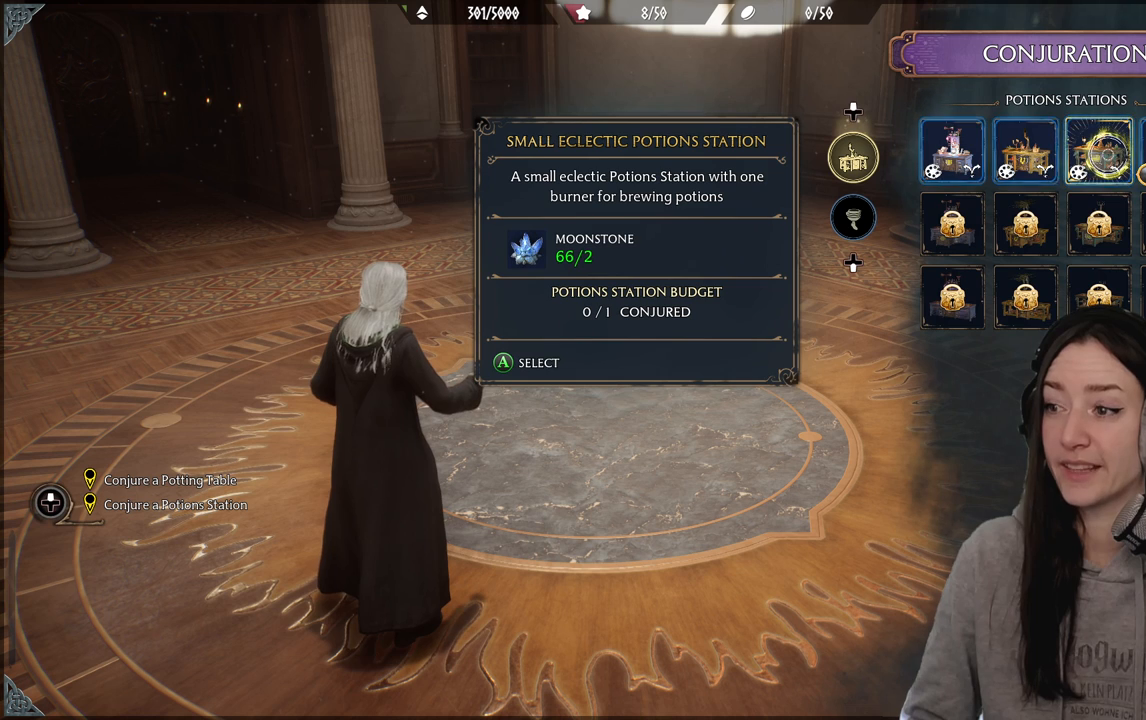
{"buttons": [], "left_stick": "right", "right_stick": "center", "events": [[300, "left_stick", "right"]]}
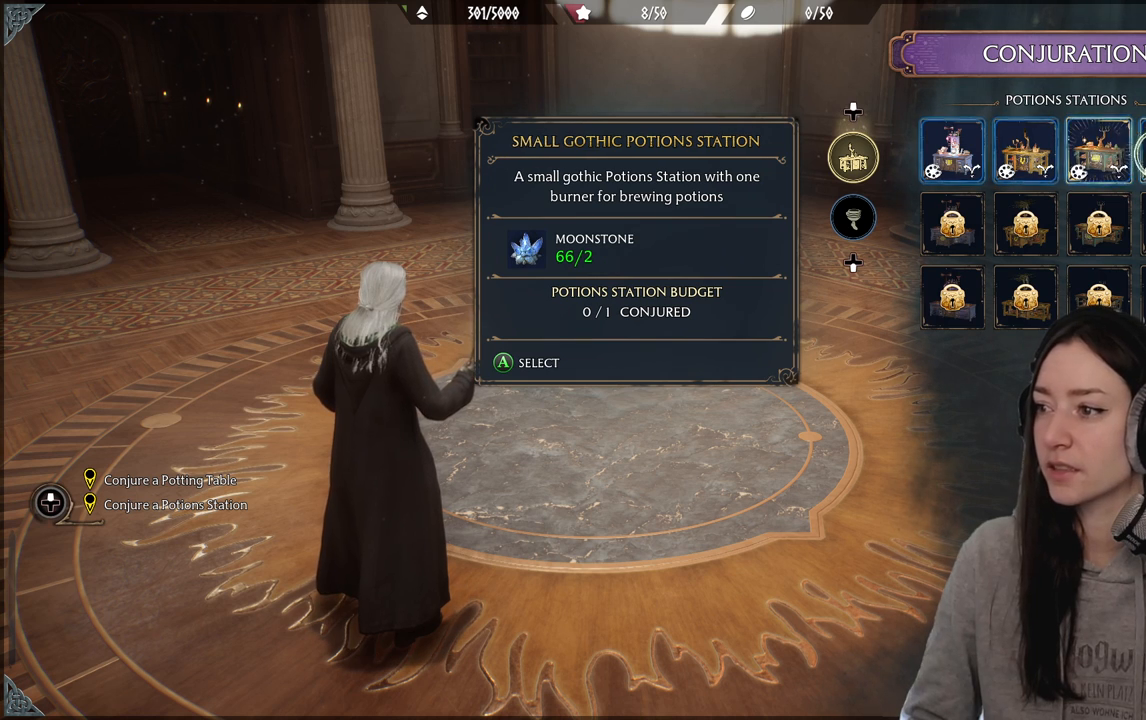
{"buttons": [], "left_stick": "center", "right_stick": "center", "events": [[217, "left_stick", "center"]]}
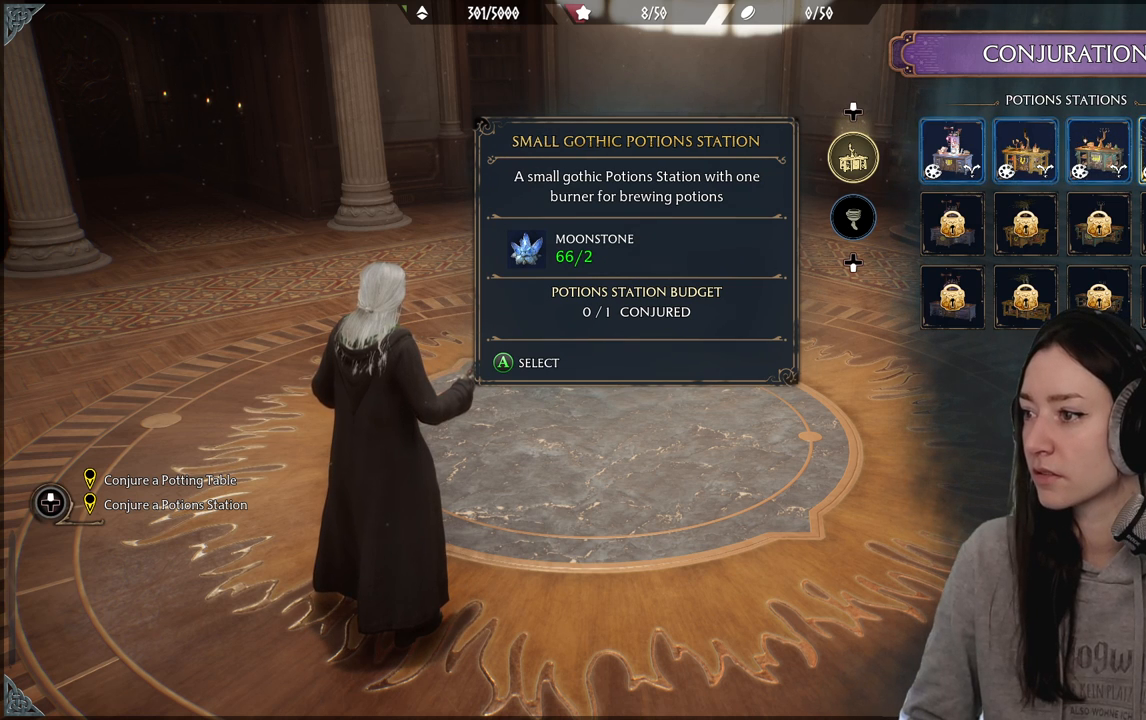
{"buttons": [], "left_stick": "center", "right_stick": "center", "events": []}
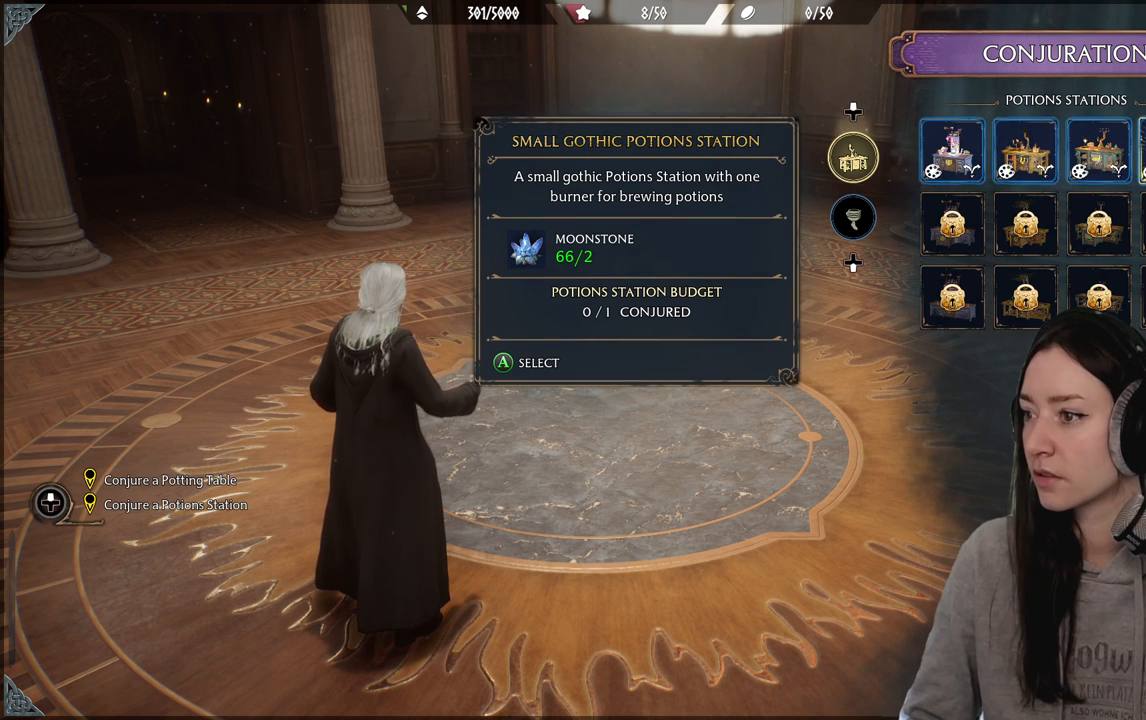
{"buttons": [], "left_stick": "center", "right_stick": "center", "events": [[167, "left_stick", "down-right"], [450, "left_stick", "center"]]}
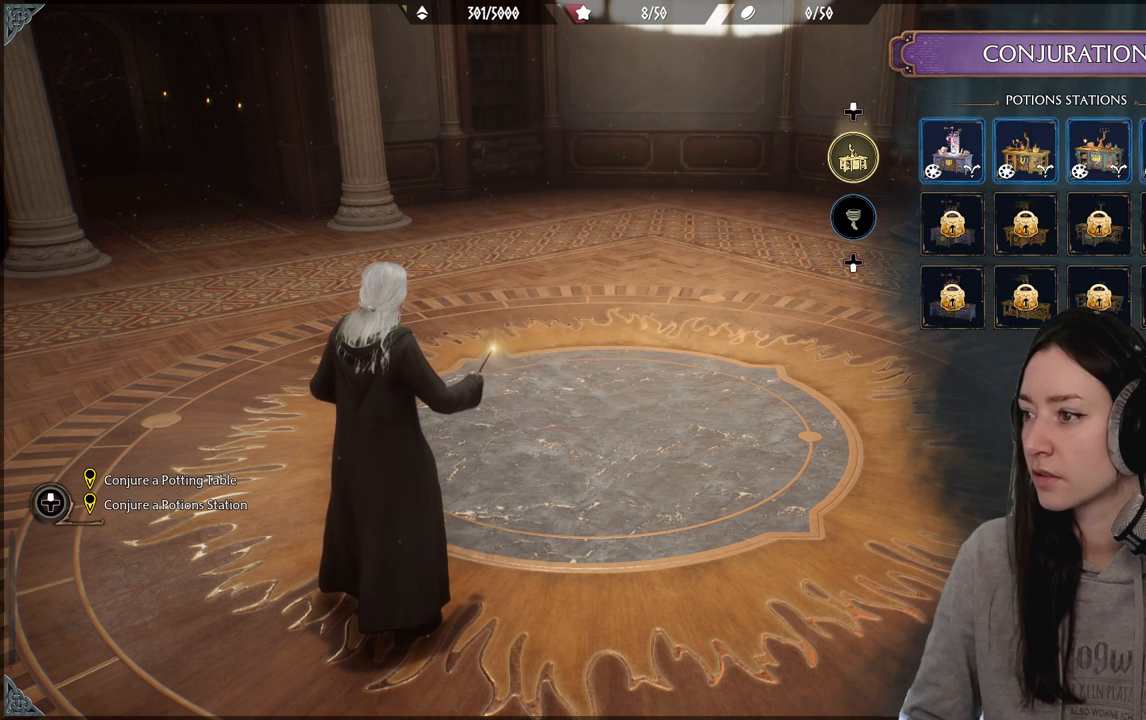
{"buttons": [], "left_stick": "left", "right_stick": "center", "events": [[283, "left_stick", "left"]]}
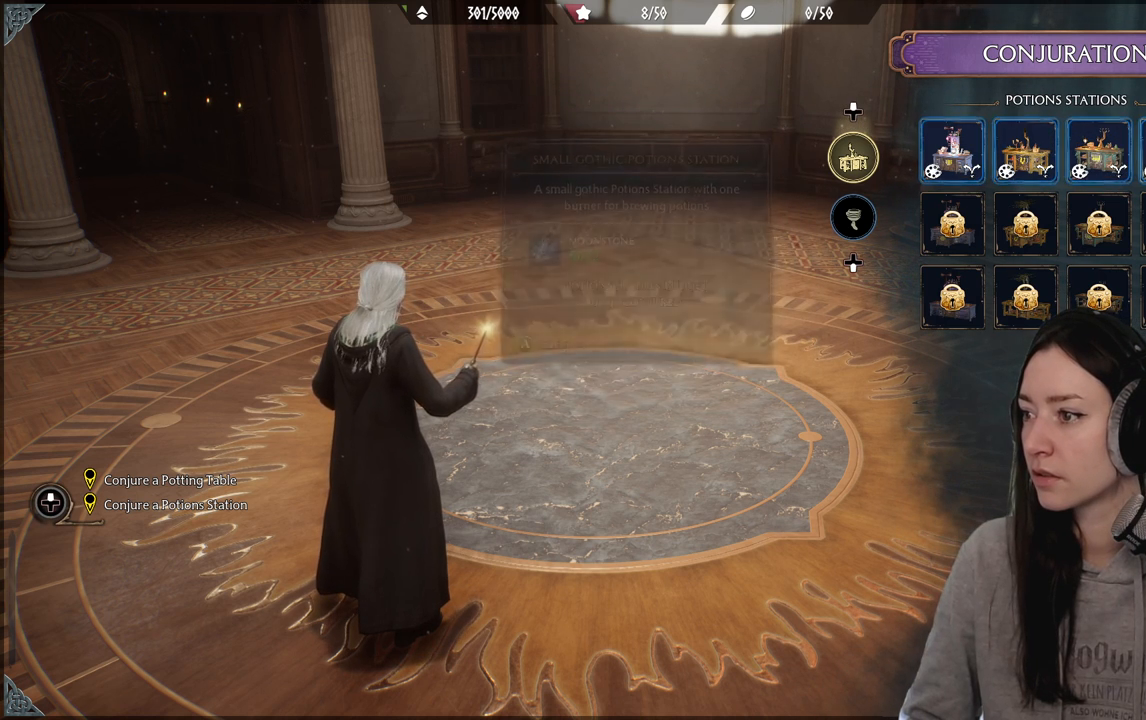
{"buttons": [], "left_stick": "center", "right_stick": "center", "events": [[67, "left_stick", "up-left"], [200, "left_stick", "center"]]}
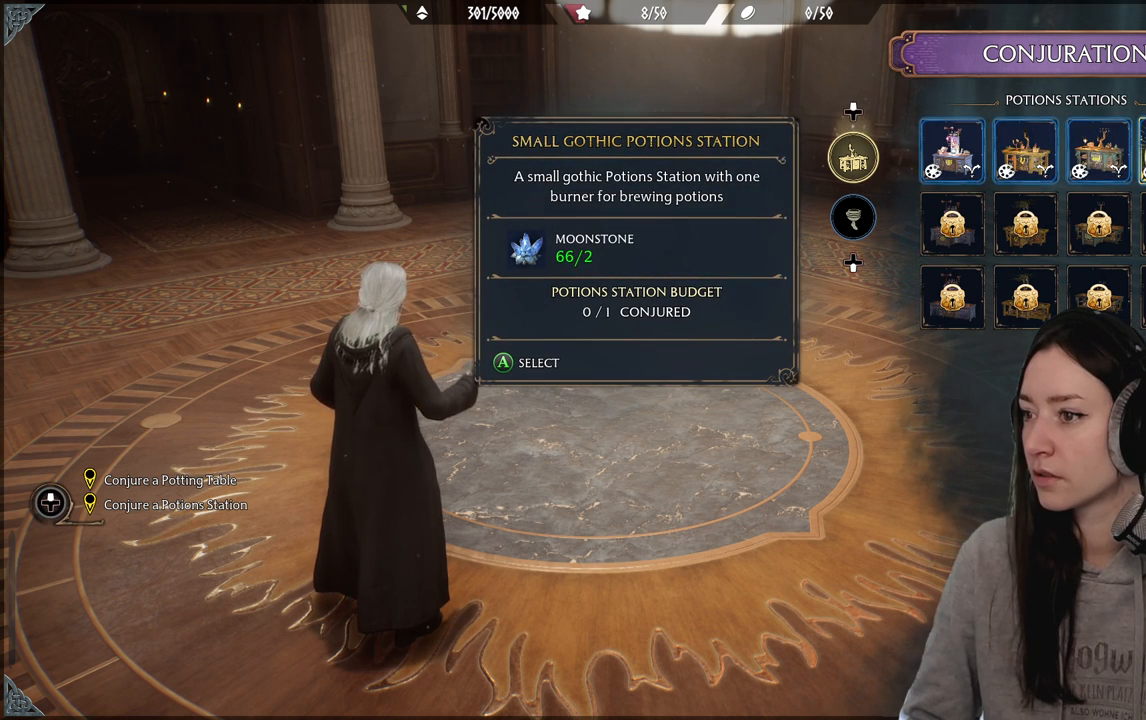
{"buttons": [], "left_stick": "center", "right_stick": "center", "events": []}
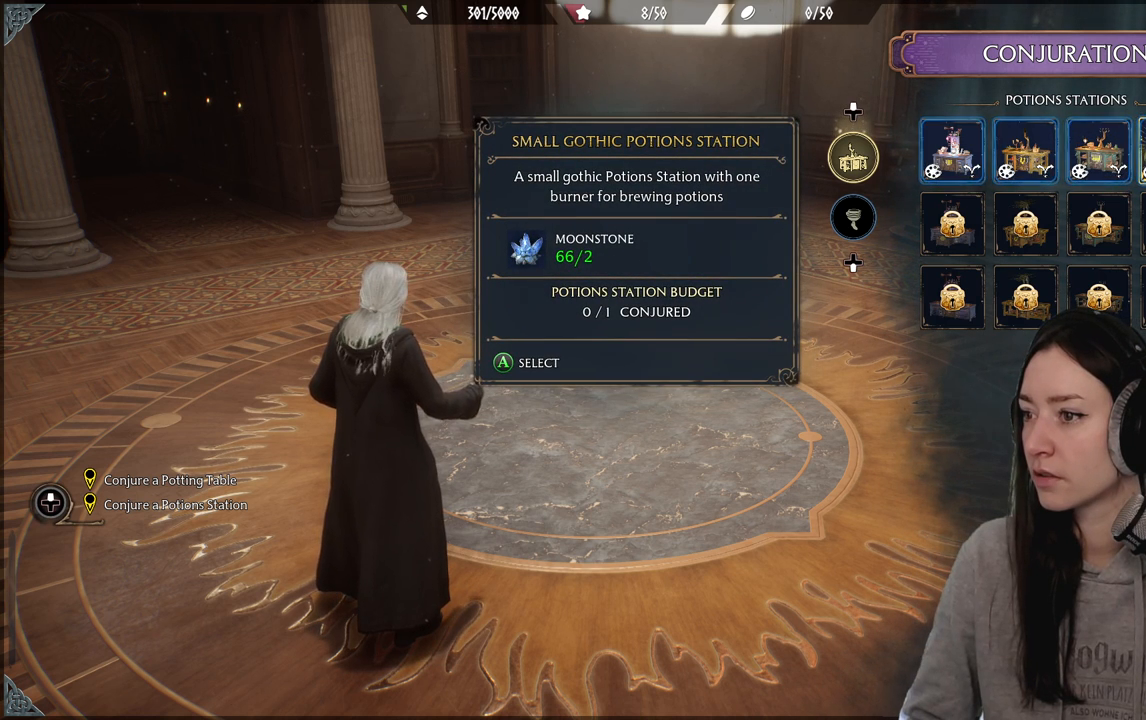
{"buttons": [], "left_stick": "center", "right_stick": "center", "events": []}
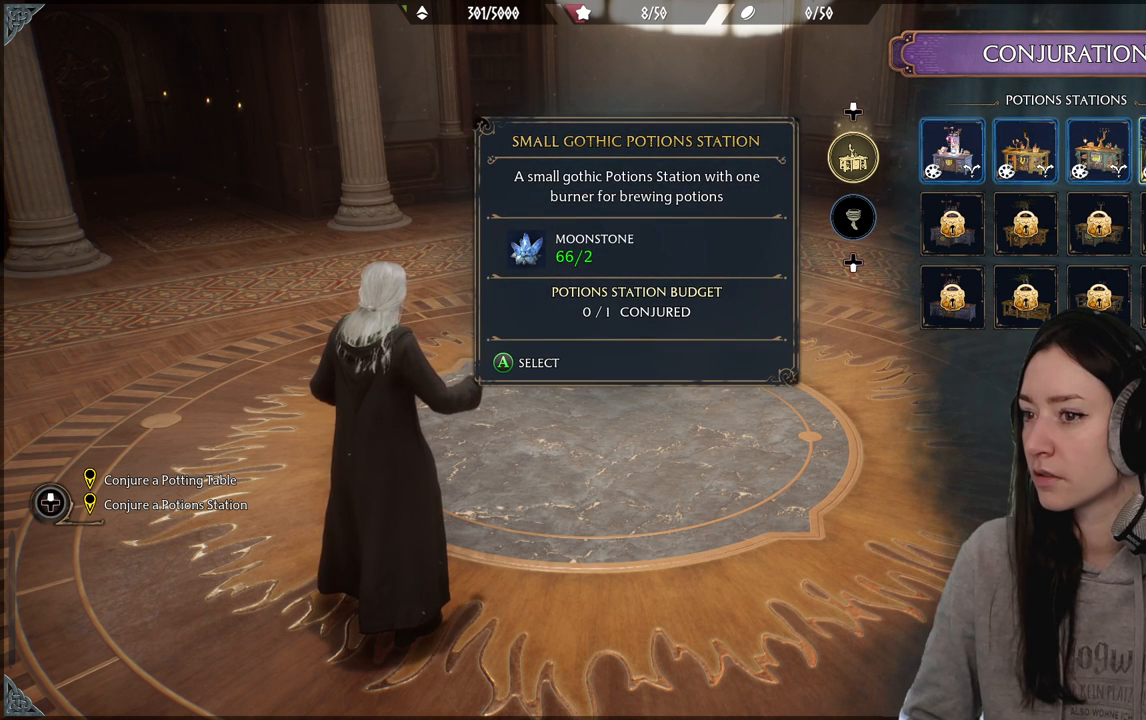
{"buttons": [], "left_stick": "left", "right_stick": "center", "events": [[283, "left_stick", "left"]]}
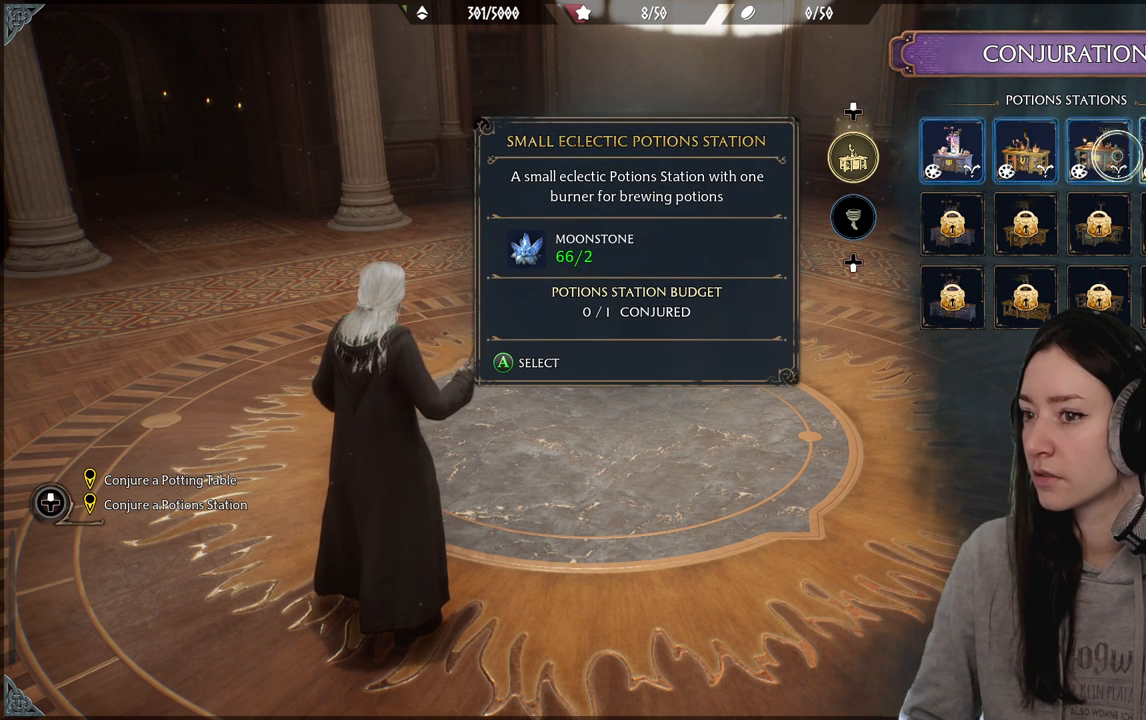
{"buttons": [], "left_stick": "center", "right_stick": "center", "events": [[67, "left_stick", "center"], [117, "left_stick", "right"], [383, "left_stick", "center"]]}
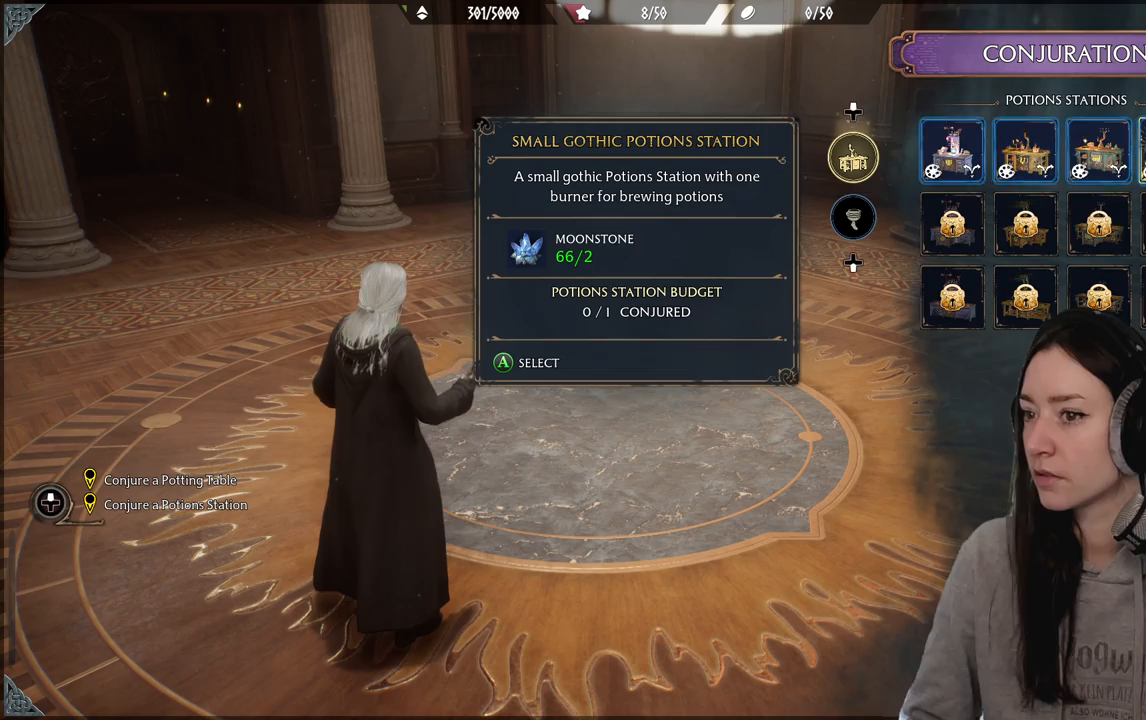
{"buttons": [], "left_stick": "center", "right_stick": "center", "events": []}
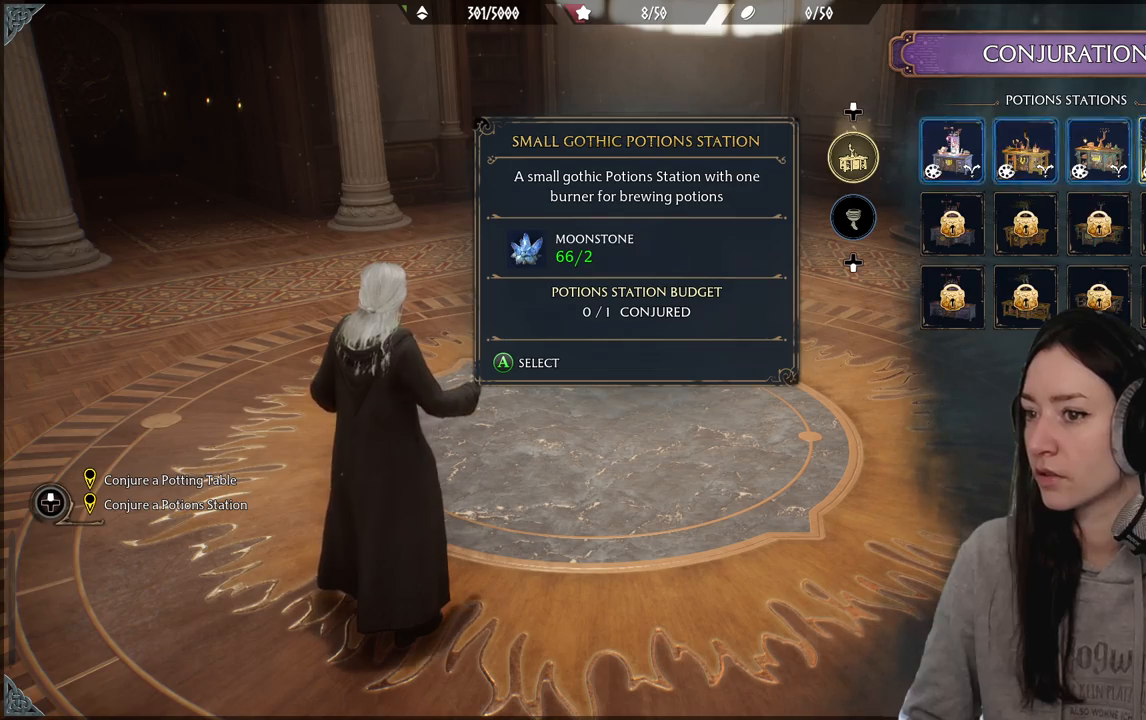
{"buttons": [], "left_stick": "center", "right_stick": "center", "events": [[100, "A", "down"], [233, "A", "up"]]}
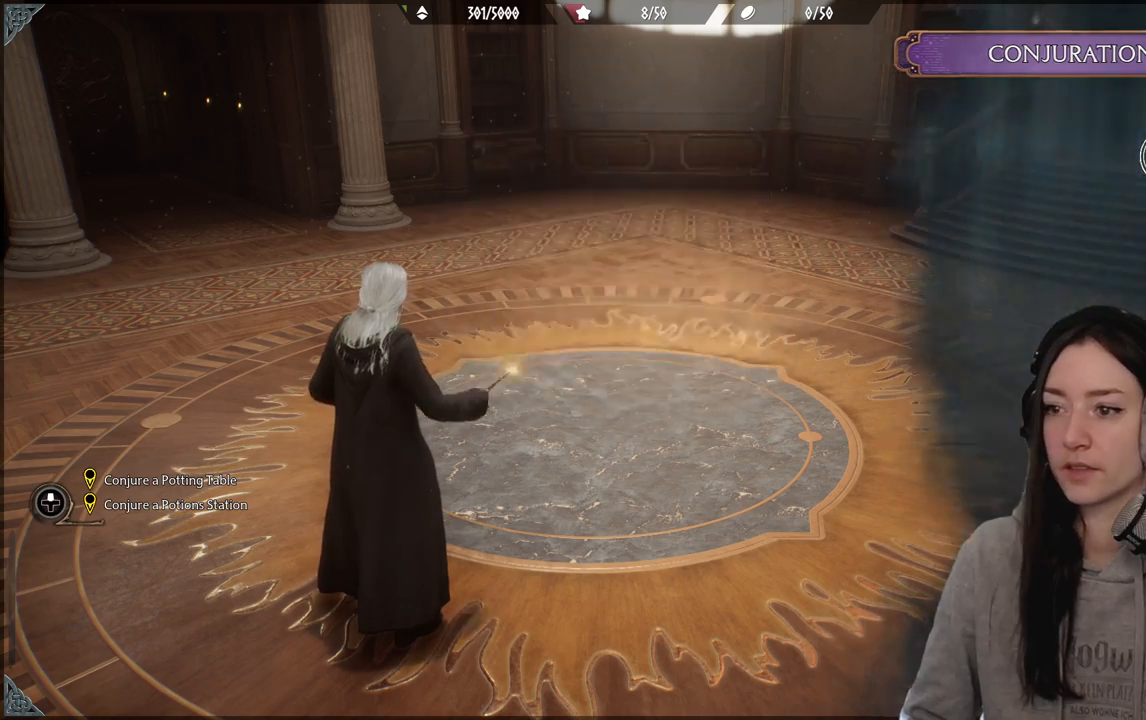
{"buttons": [], "left_stick": "center", "right_stick": "center", "events": []}
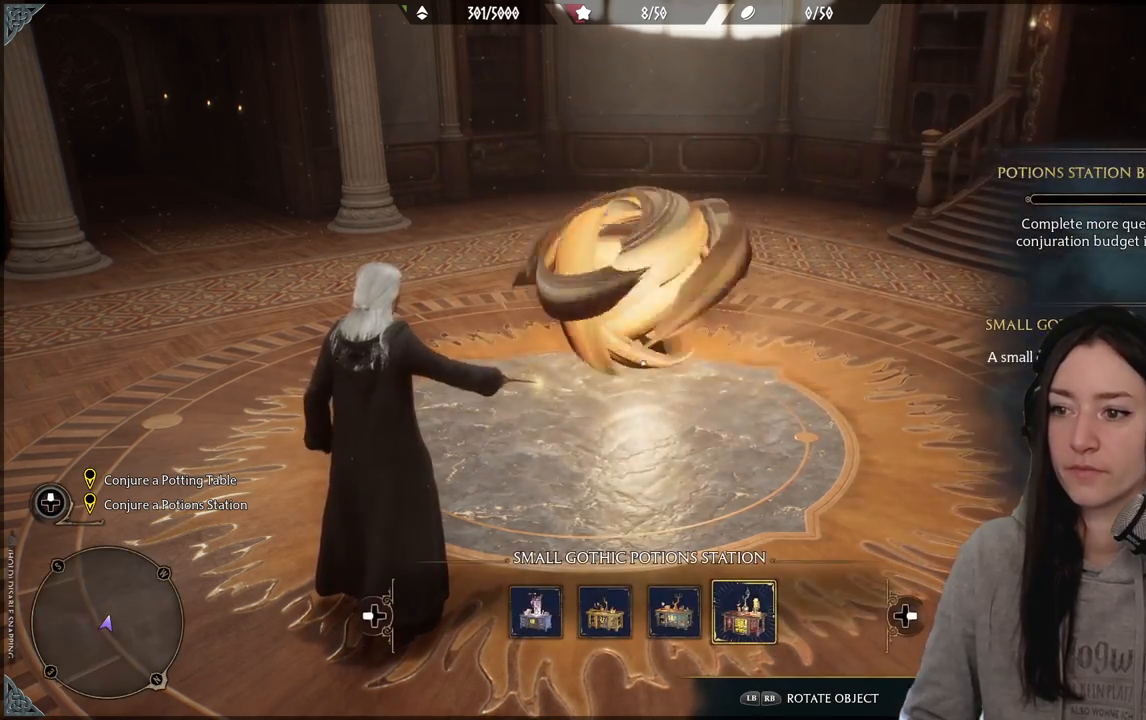
{"buttons": [], "left_stick": "center", "right_stick": "center", "events": []}
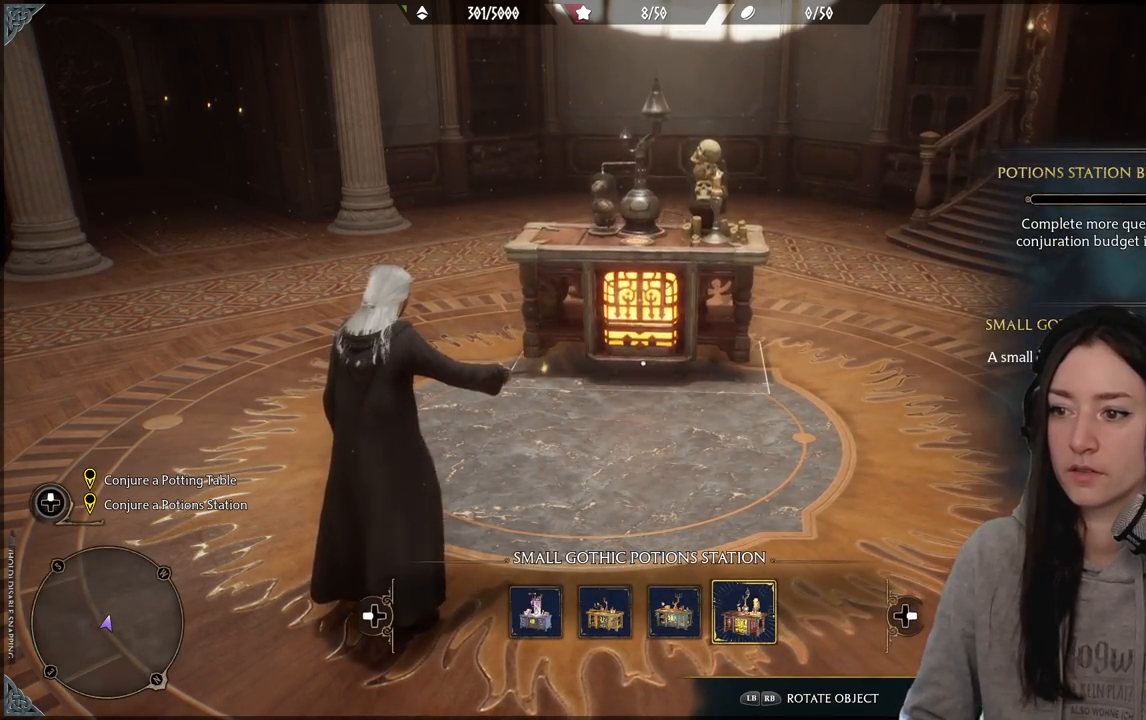
{"buttons": [], "left_stick": "center", "right_stick": "center", "events": []}
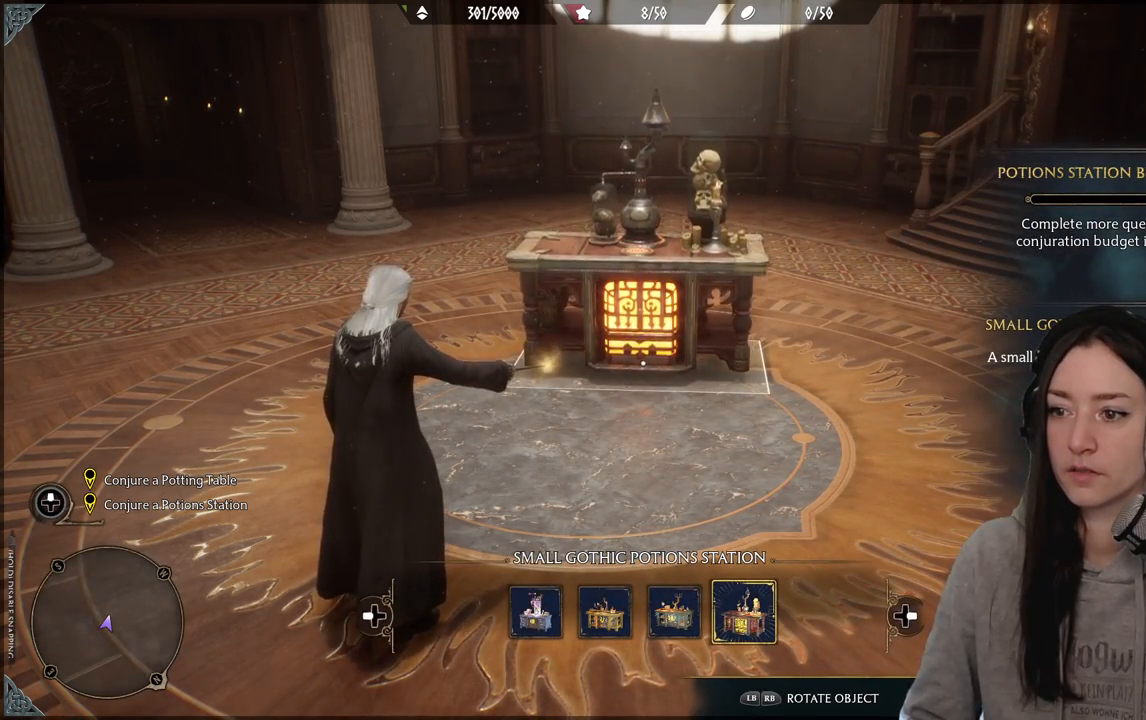
{"buttons": [], "left_stick": "center", "right_stick": "center", "events": []}
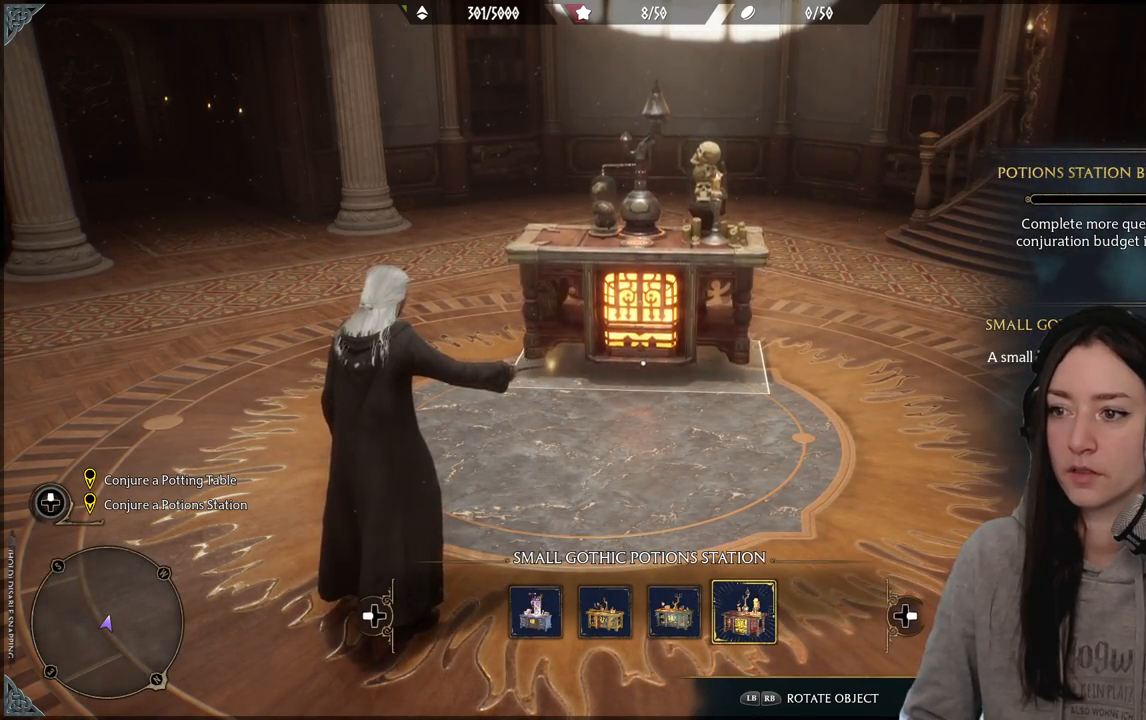
{"buttons": [], "left_stick": "left", "right_stick": "center", "events": [[50, "right_stick", "down-right"], [100, "left_stick", "down-left"], [383, "left_stick", "left"], [383, "right_stick", "center"]]}
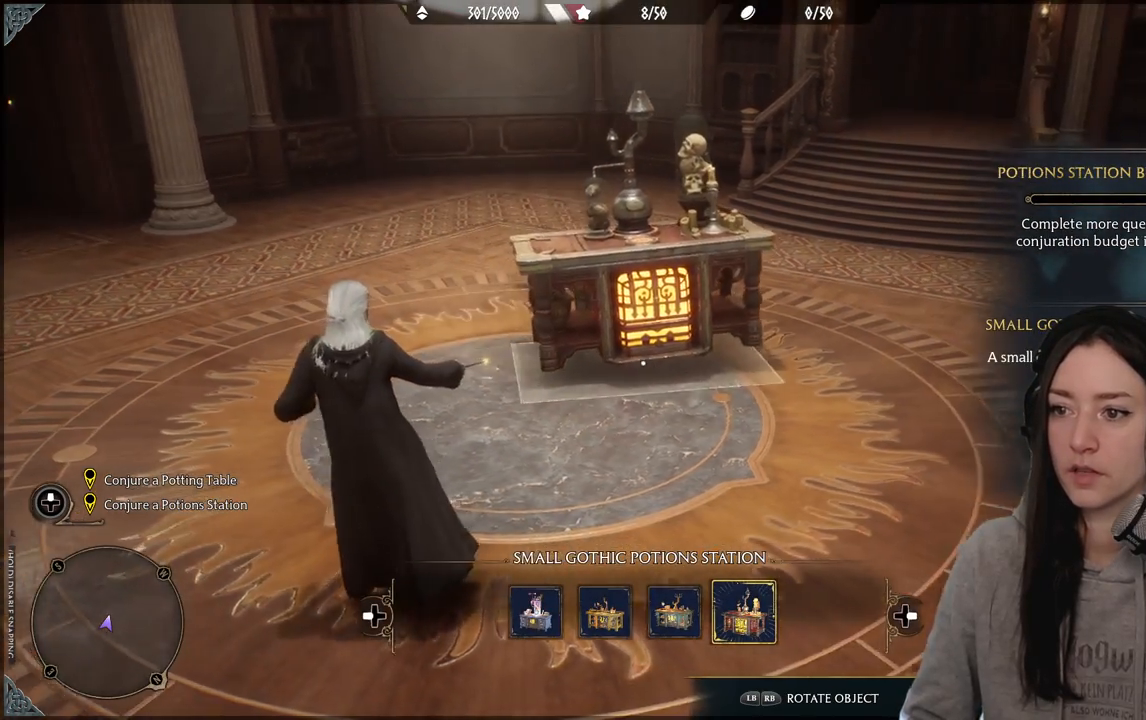
{"buttons": [], "left_stick": "up", "right_stick": "center", "events": [[83, "left_stick", "up-left"], [450, "left_stick", "up"]]}
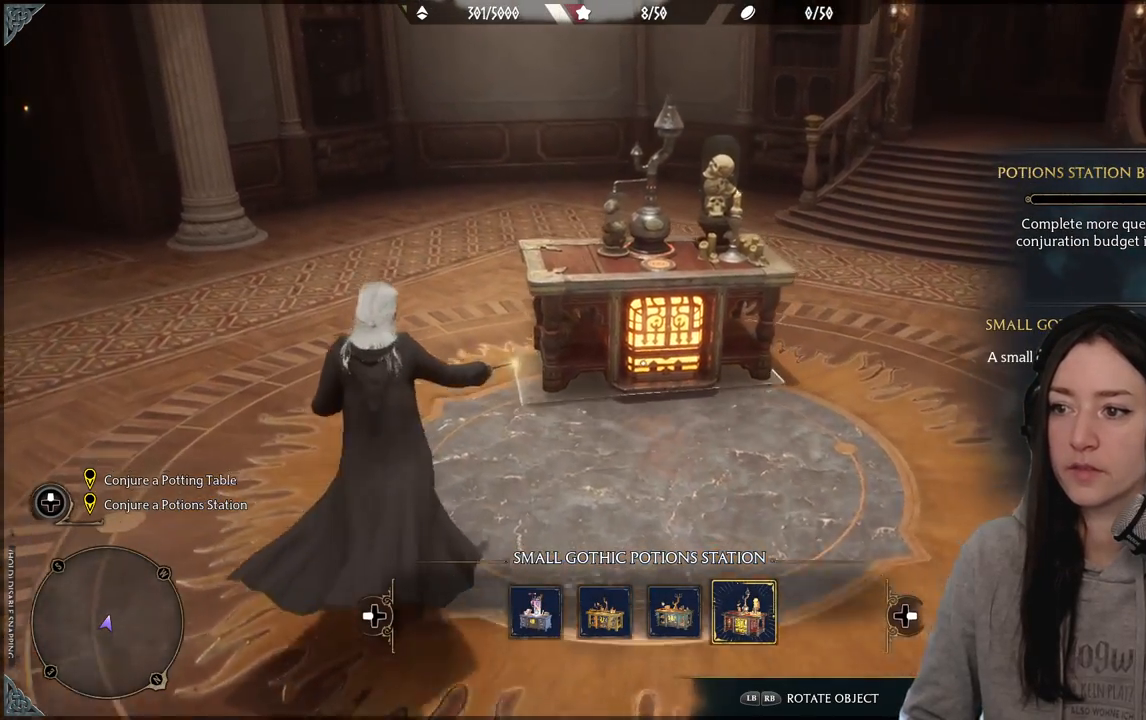
{"buttons": [], "left_stick": "up", "right_stick": "up-left", "events": [[300, "right_stick", "left"], [500, "right_stick", "up-left"]]}